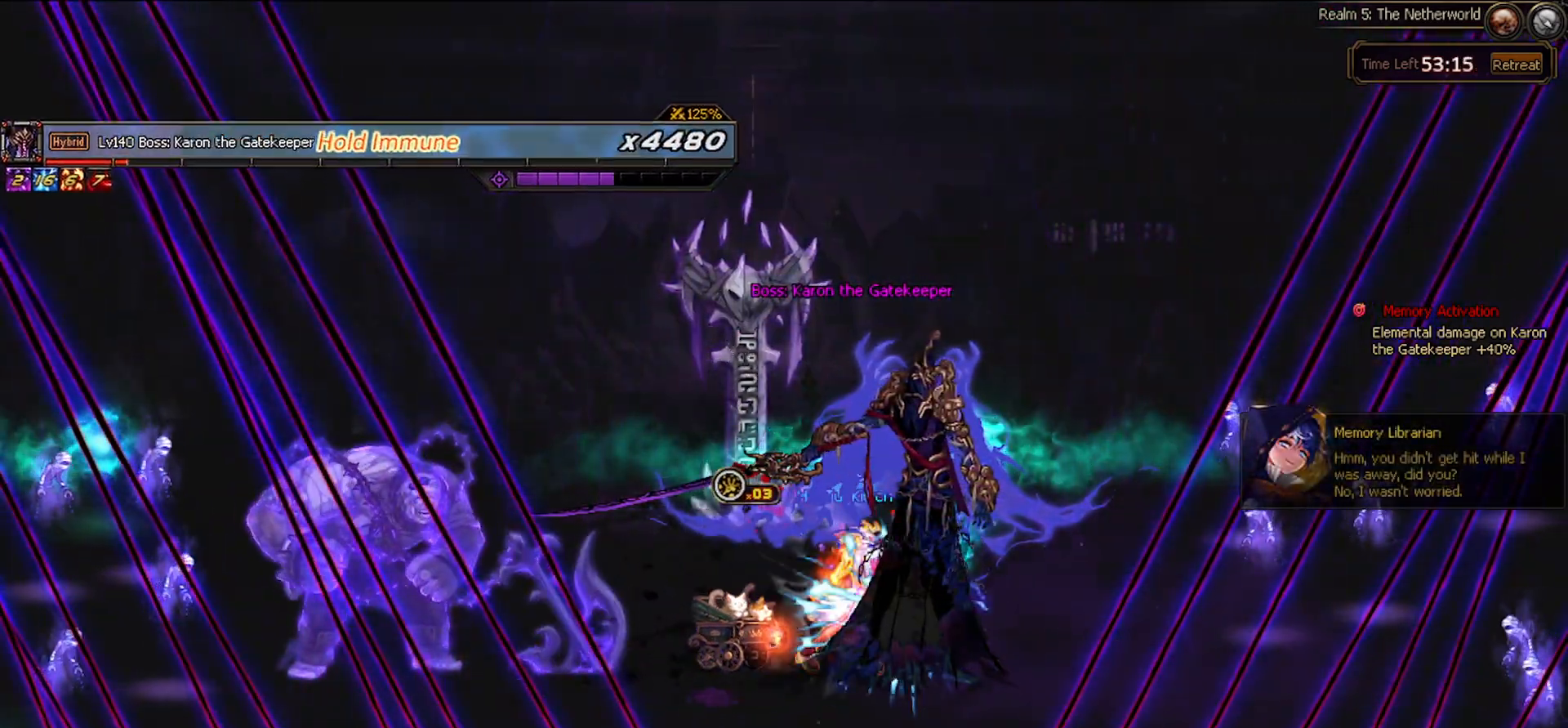
Gameplay with keyboard; each line is a JSON object with the keys held at the frame after it. "events" lists presses ("down") and releases ("up") of "c", "ctrl", "down", "left", "right", "space", "up", "x" and "z" between this image and that frame as [ms after this image, input, new state], when the widget could be followed in between. No other keys are recorded. Mouse input is not recorded.
{"keys": ["left"], "events": [[67, "left", "up"], [67, "x", "down"], [117, "x", "up"], [400, "left", "down"]]}
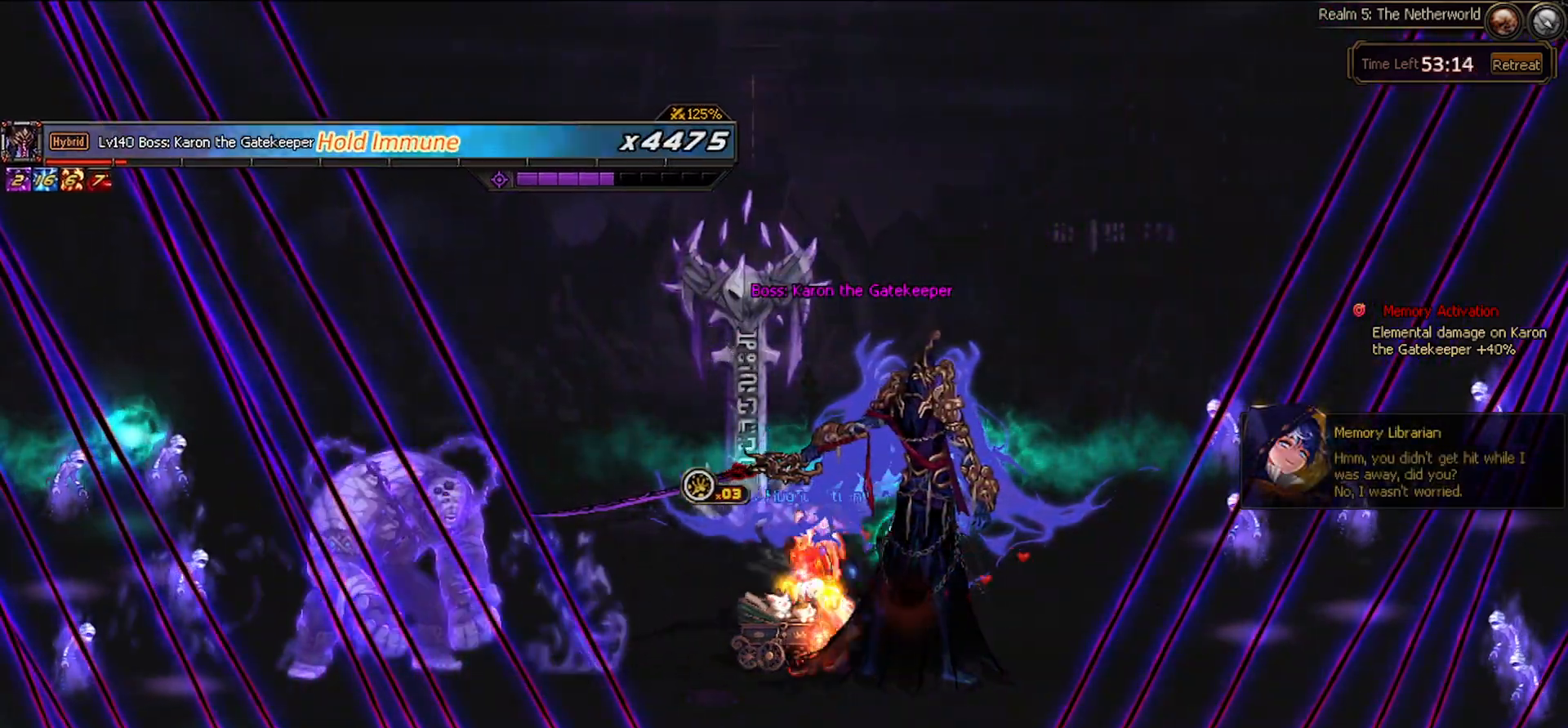
{"keys": [], "events": [[117, "down", "down"], [167, "left", "up"], [167, "right", "down"], [217, "down", "up"], [217, "z", "down"], [267, "right", "up"], [317, "z", "up"]]}
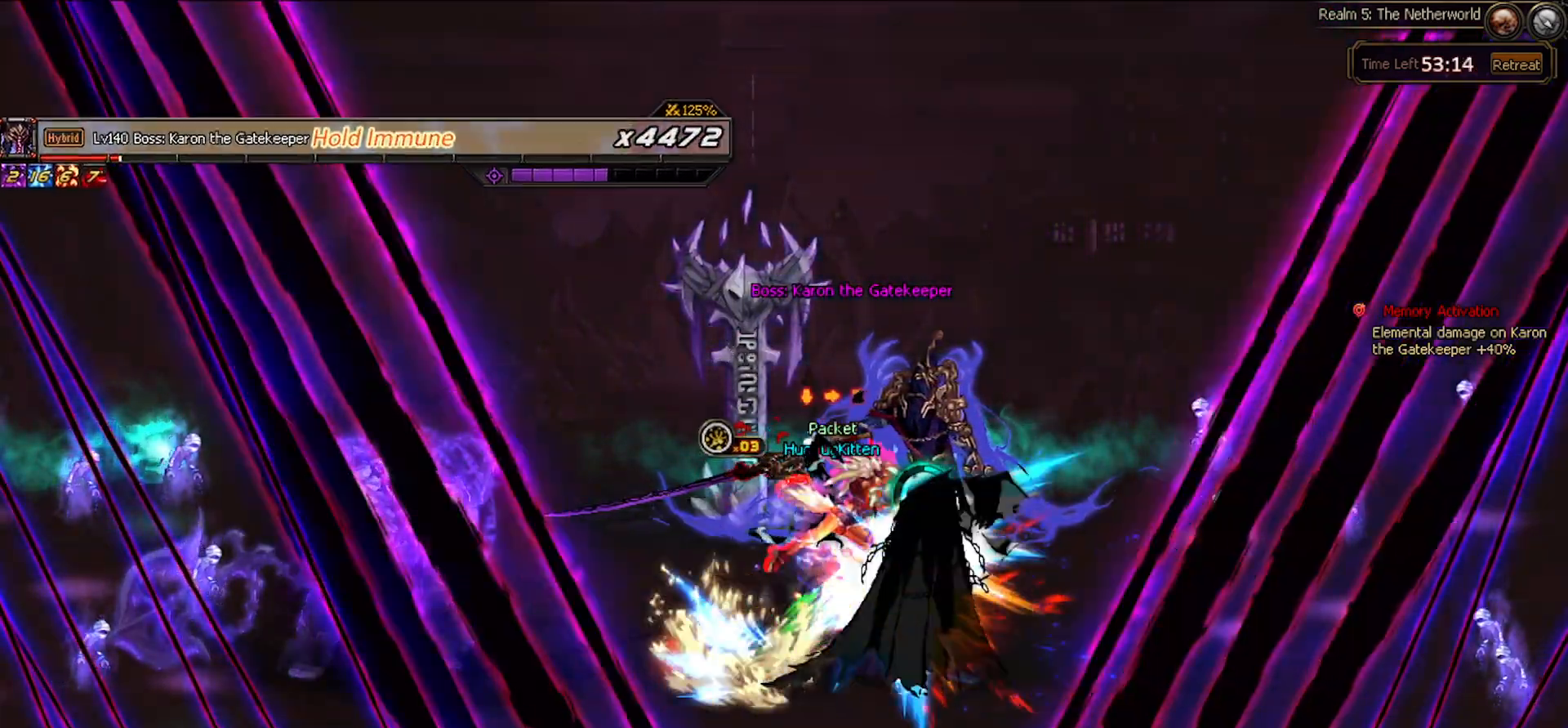
{"keys": ["x"], "events": [[283, "left", "down"], [417, "right", "down"], [417, "x", "down"], [467, "left", "up"], [467, "right", "up"]]}
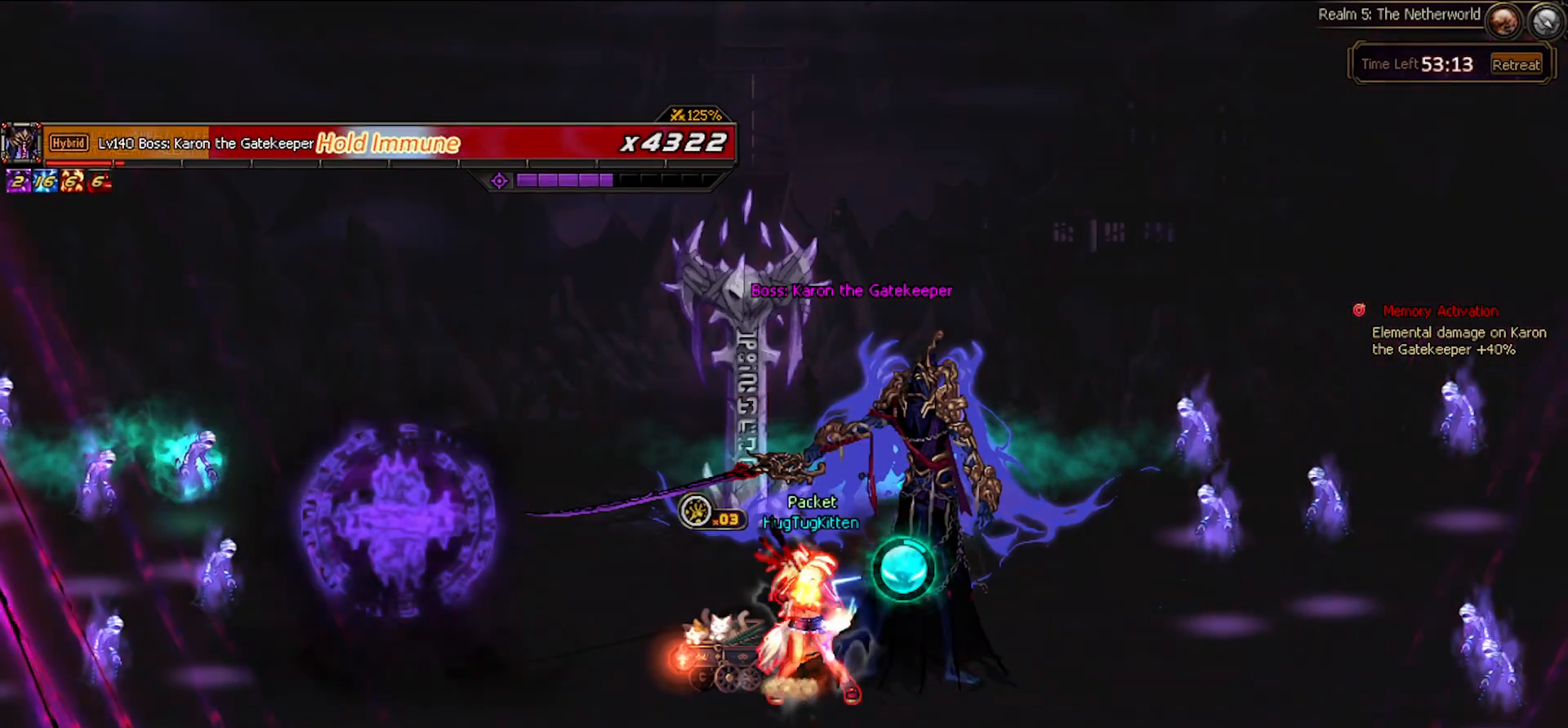
{"keys": [], "events": [[17, "x", "up"], [117, "left", "down"], [200, "left", "up"], [300, "left", "down"], [350, "right", "down"], [400, "left", "up"], [433, "right", "up"]]}
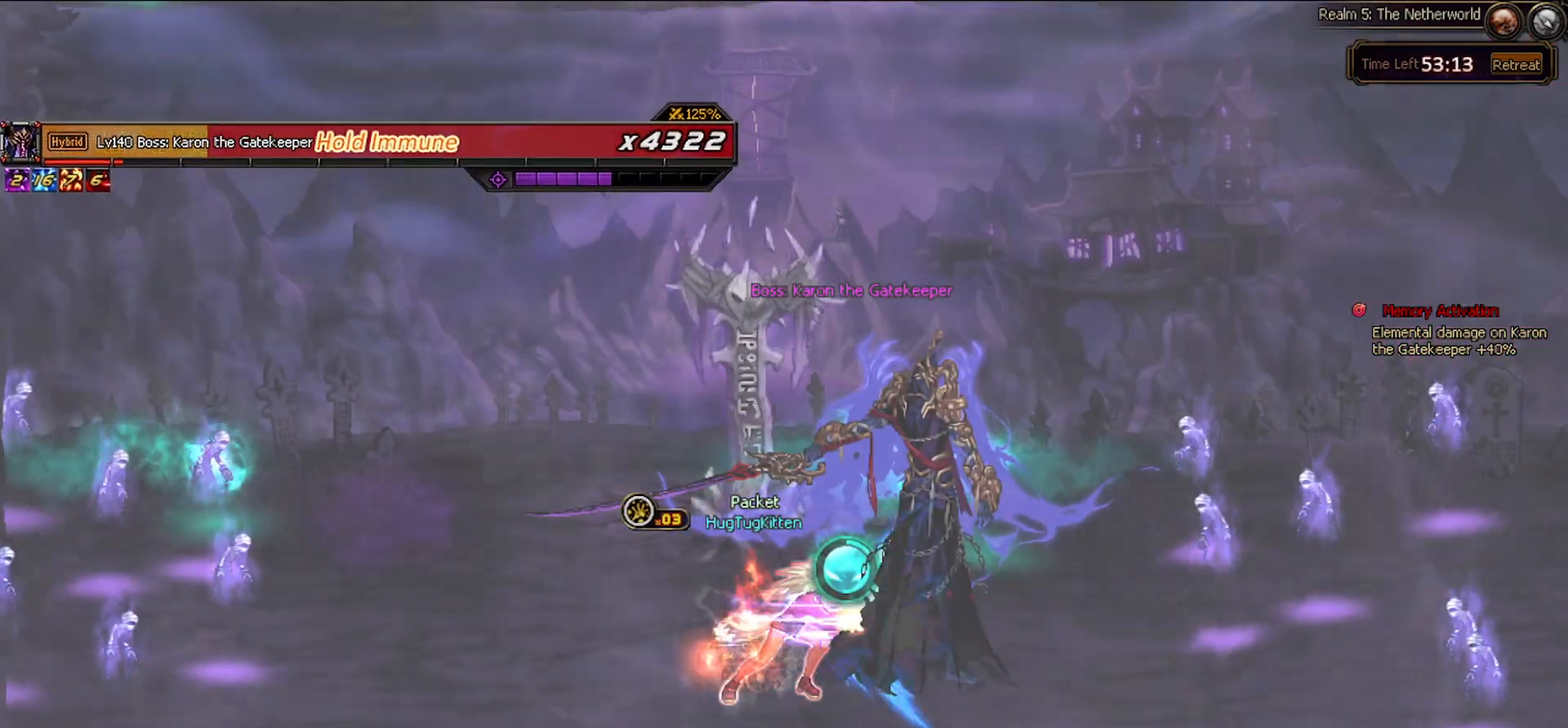
{"keys": ["c", "right"], "events": [[467, "c", "down"], [467, "right", "down"]]}
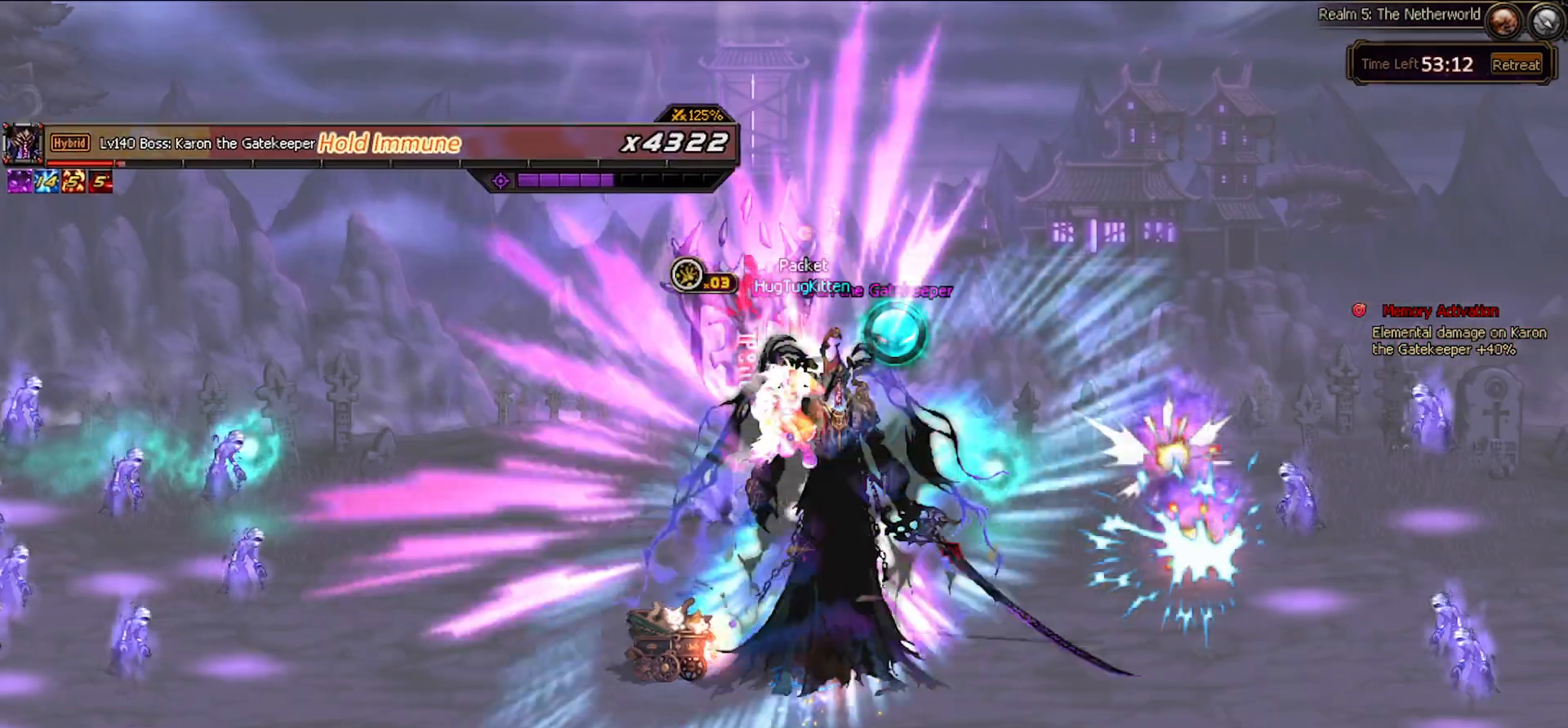
{"keys": [], "events": [[100, "c", "up"], [367, "right", "up"]]}
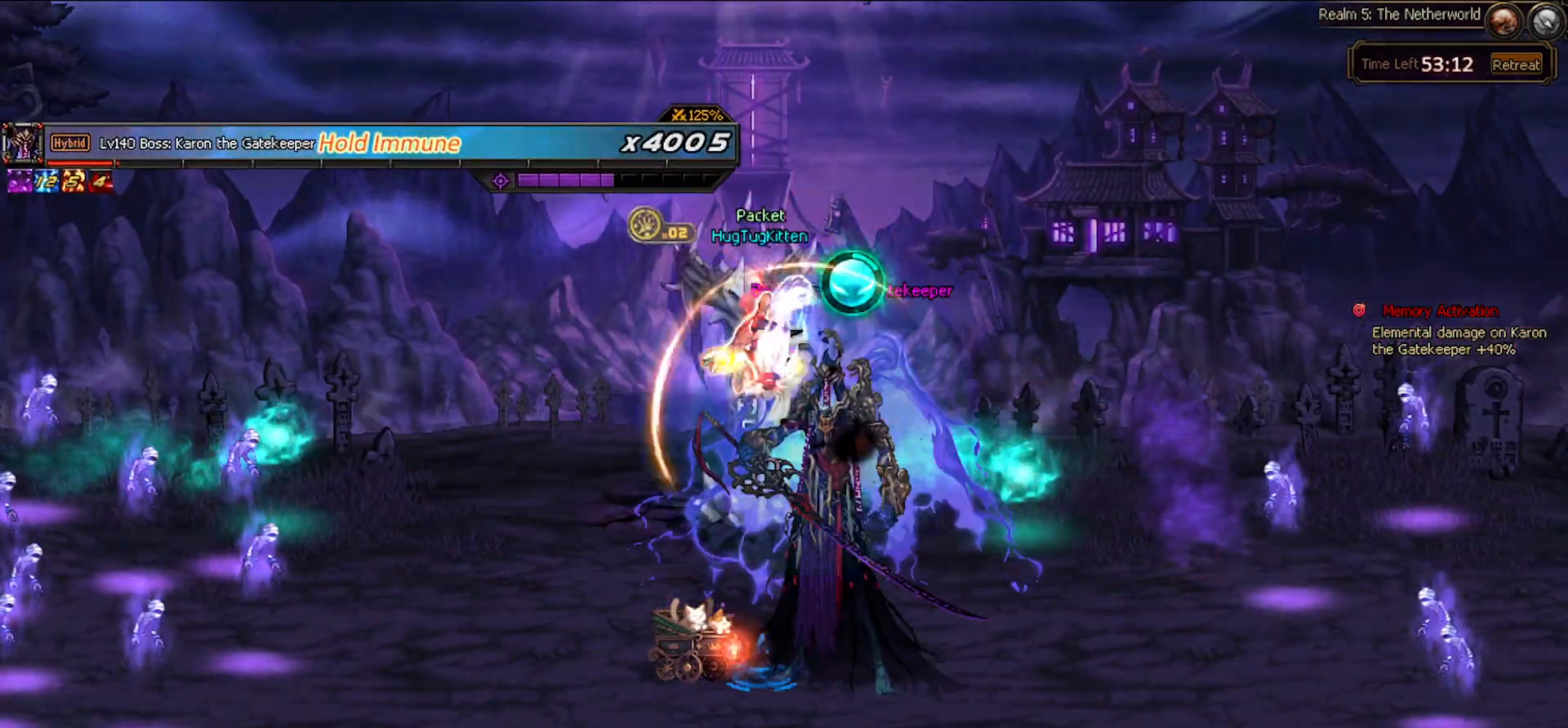
{"keys": [], "events": []}
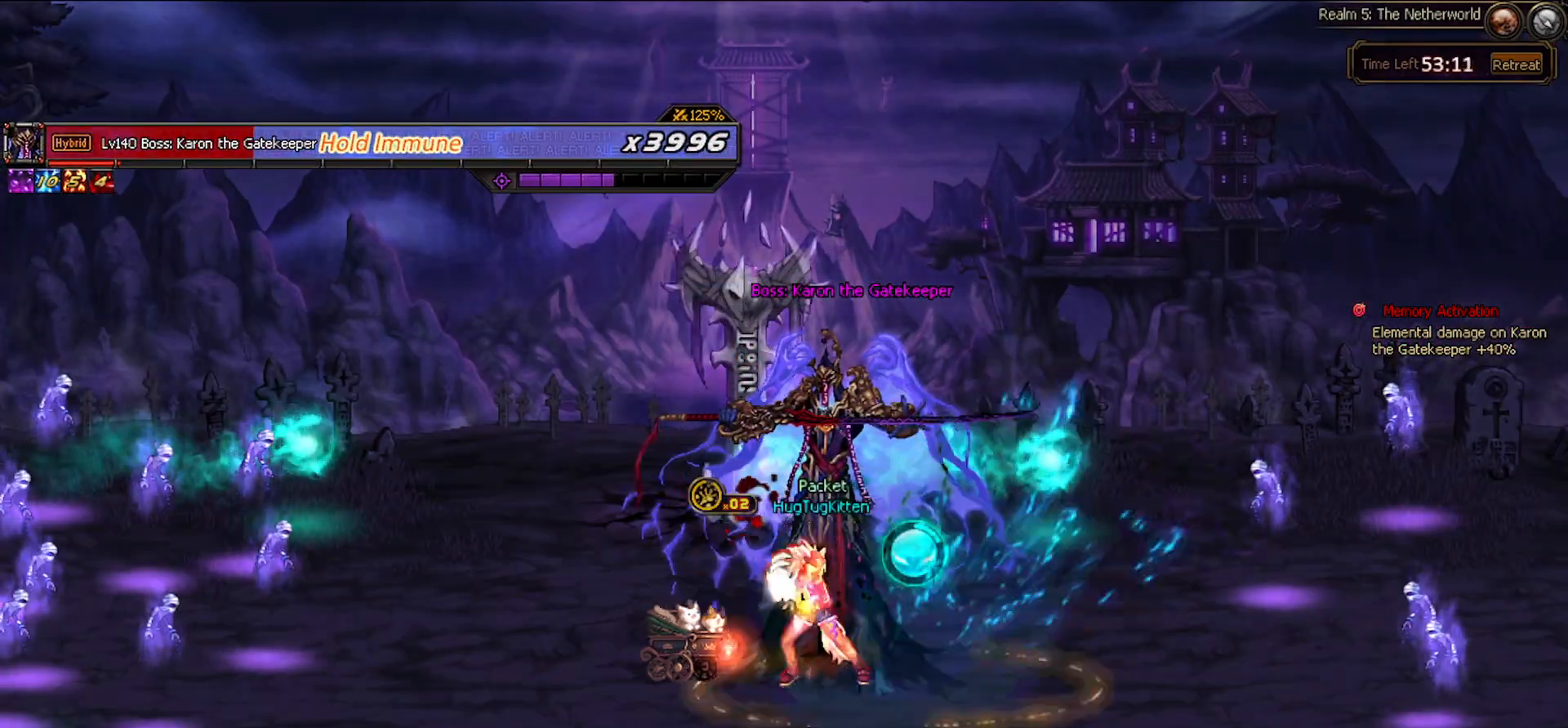
{"keys": [], "events": []}
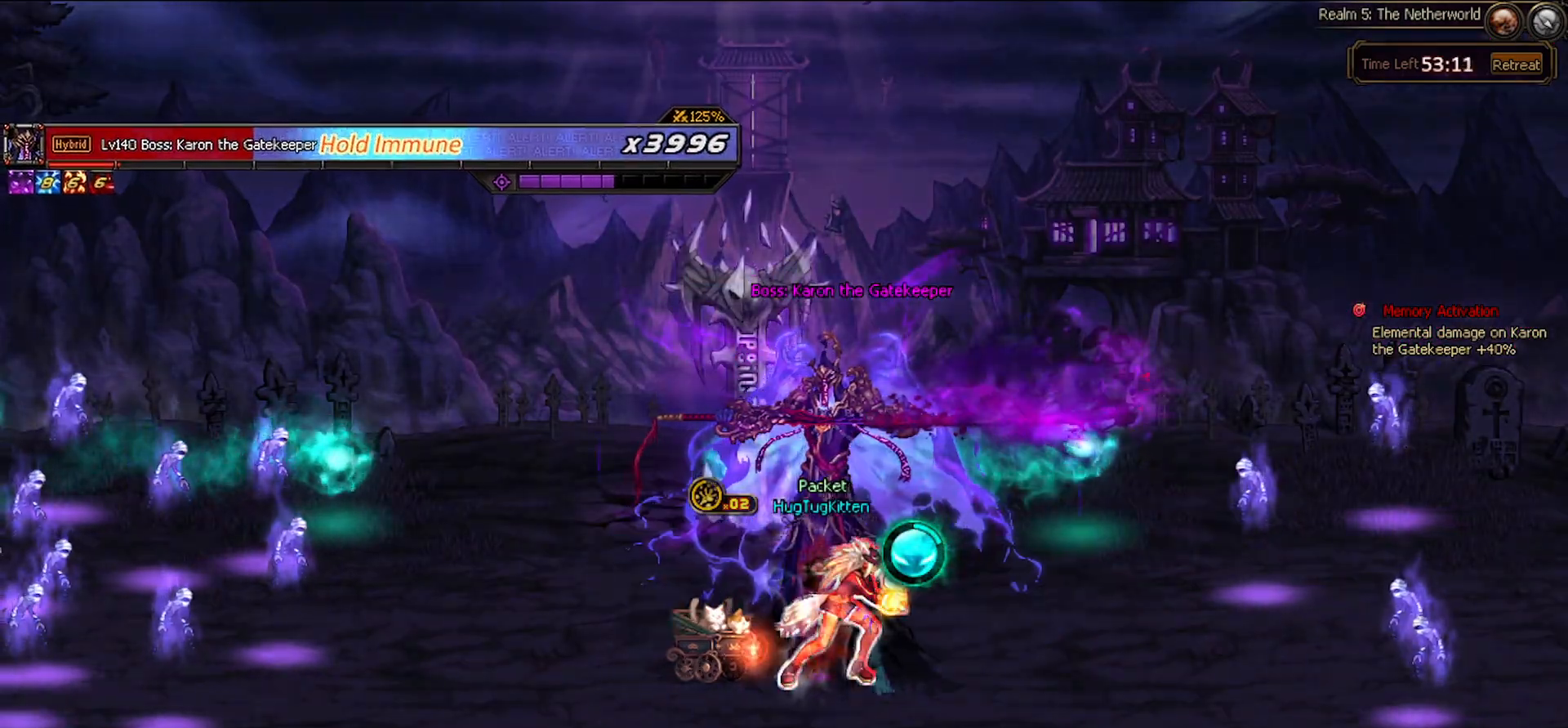
{"keys": [], "events": [[333, "left", "down"], [417, "left", "up"]]}
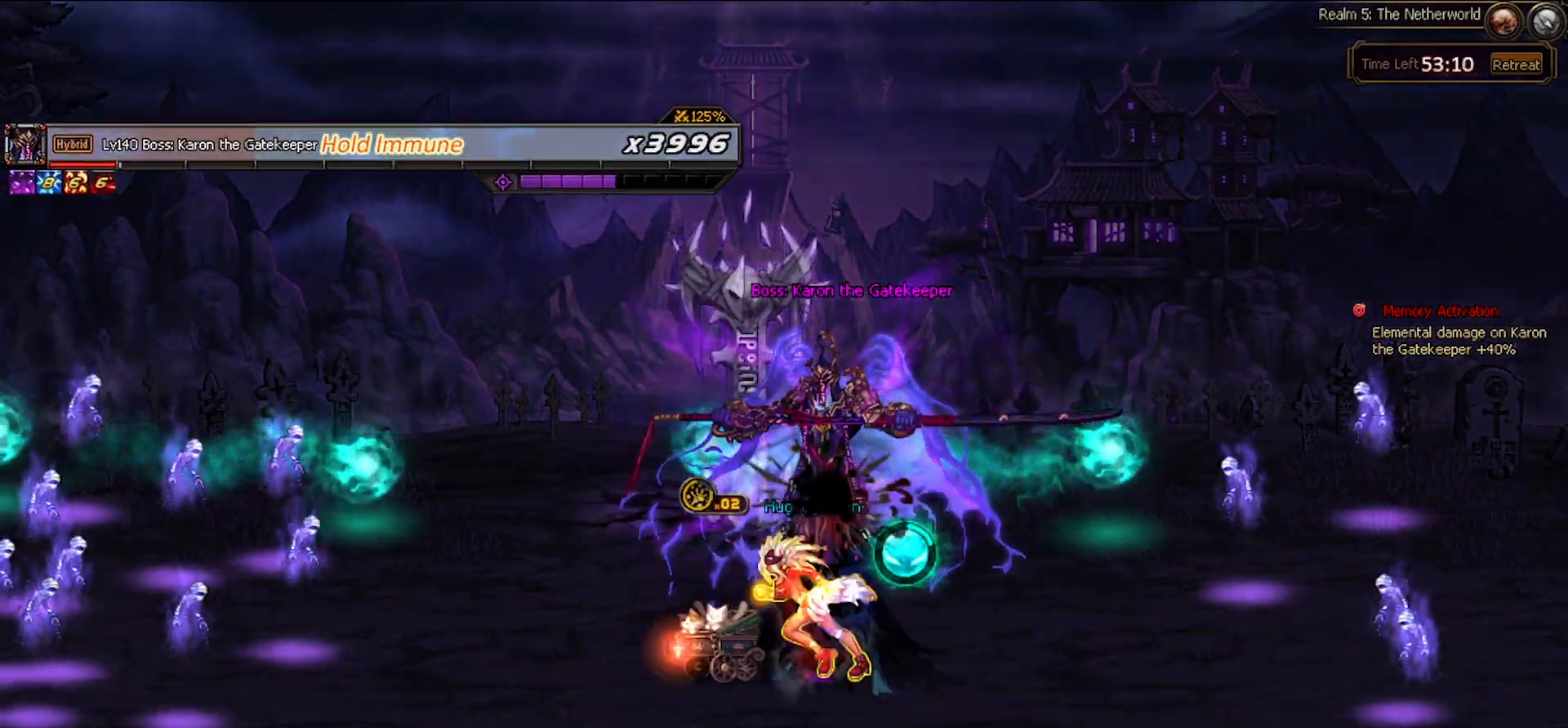
{"keys": [], "events": [[17, "left", "down"], [117, "left", "up"], [117, "right", "down"], [167, "right", "up"]]}
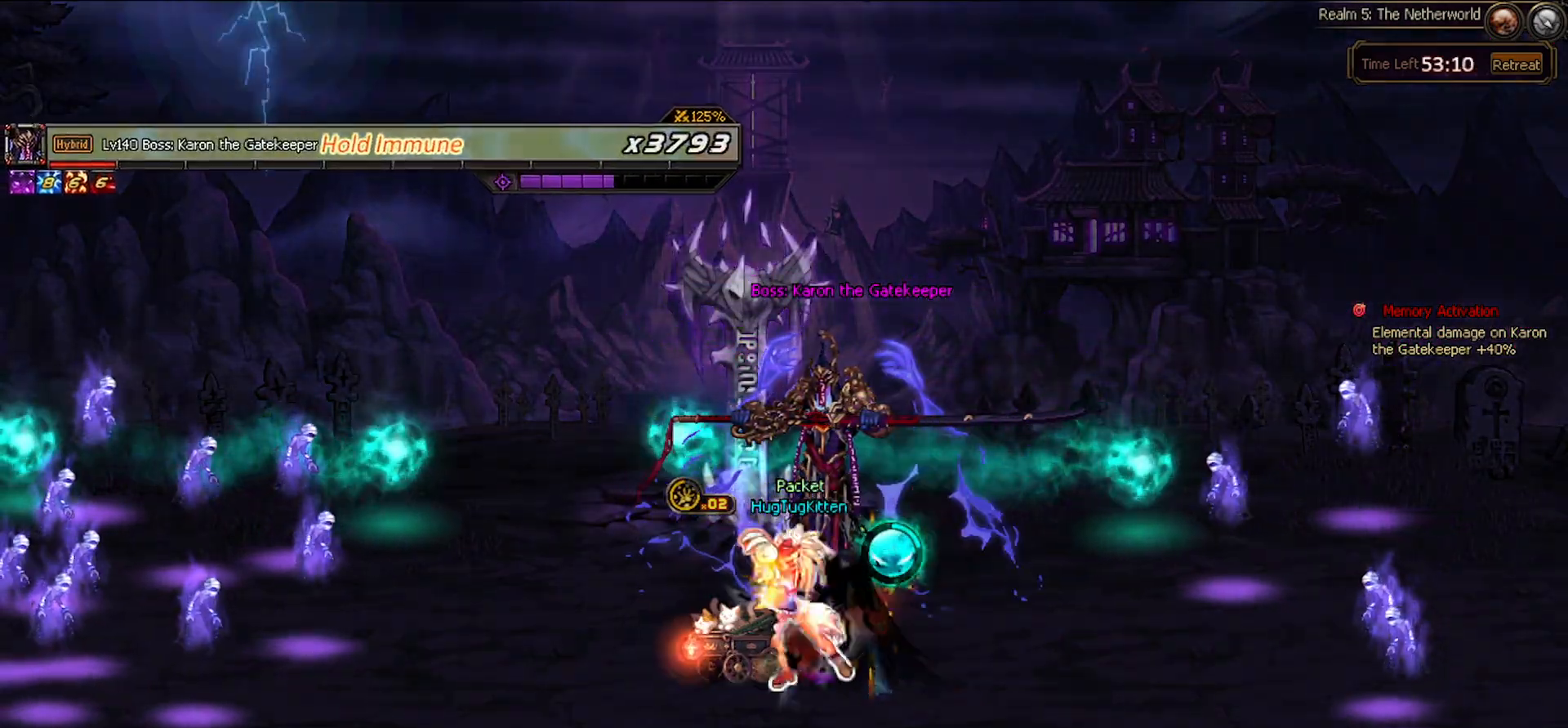
{"keys": [], "events": []}
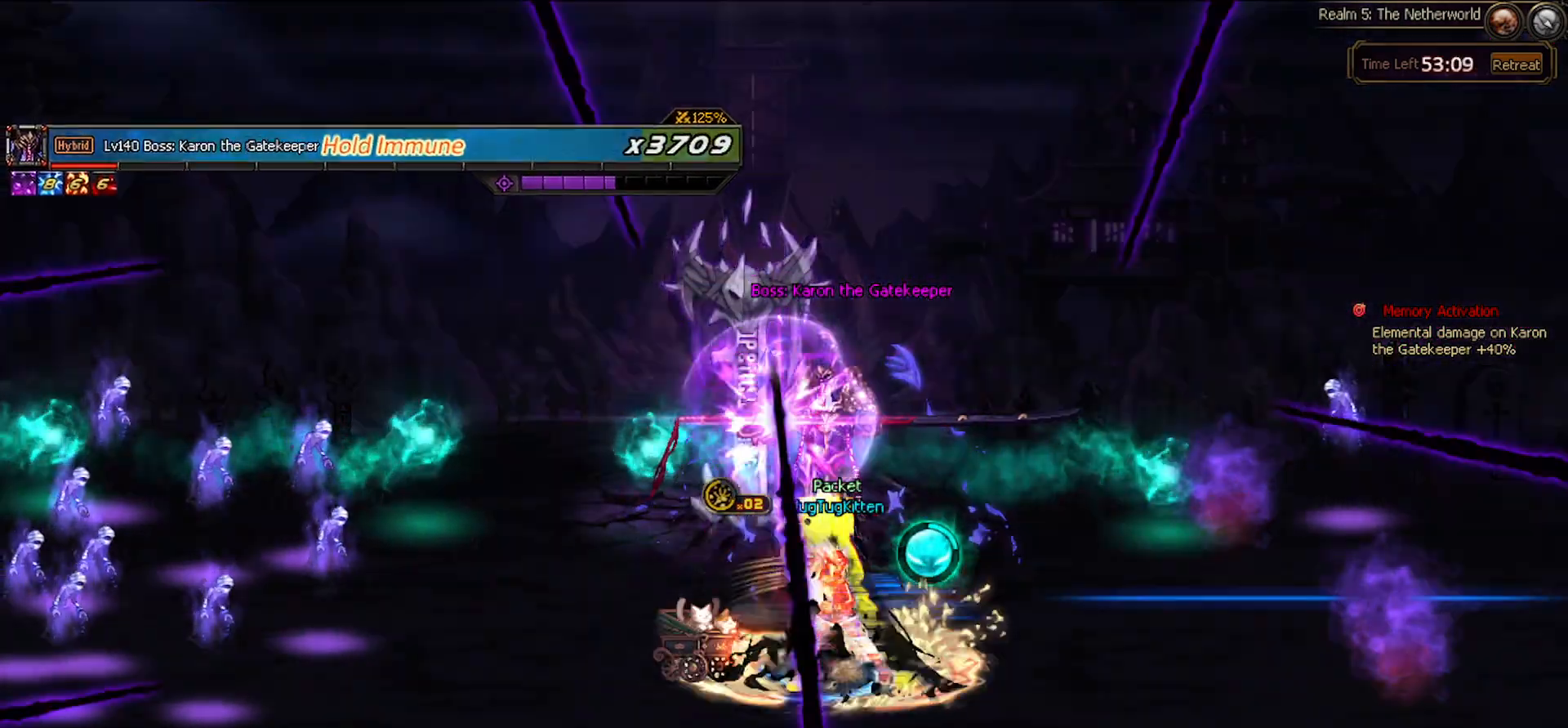
{"keys": [], "events": []}
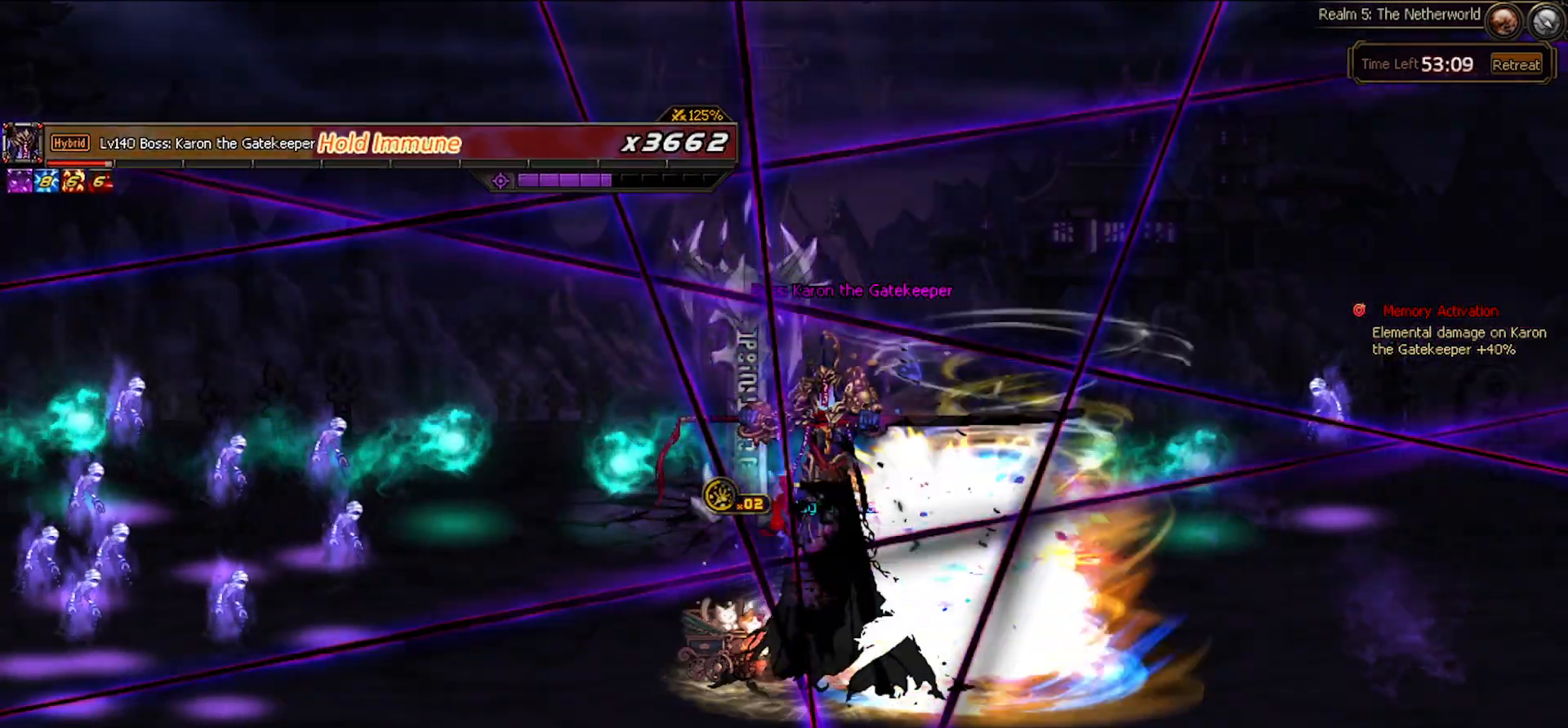
{"keys": ["down", "left"], "events": [[67, "right", "down"], [150, "right", "up"], [250, "left", "down"], [300, "left", "up"], [400, "left", "down"], [433, "down", "down"]]}
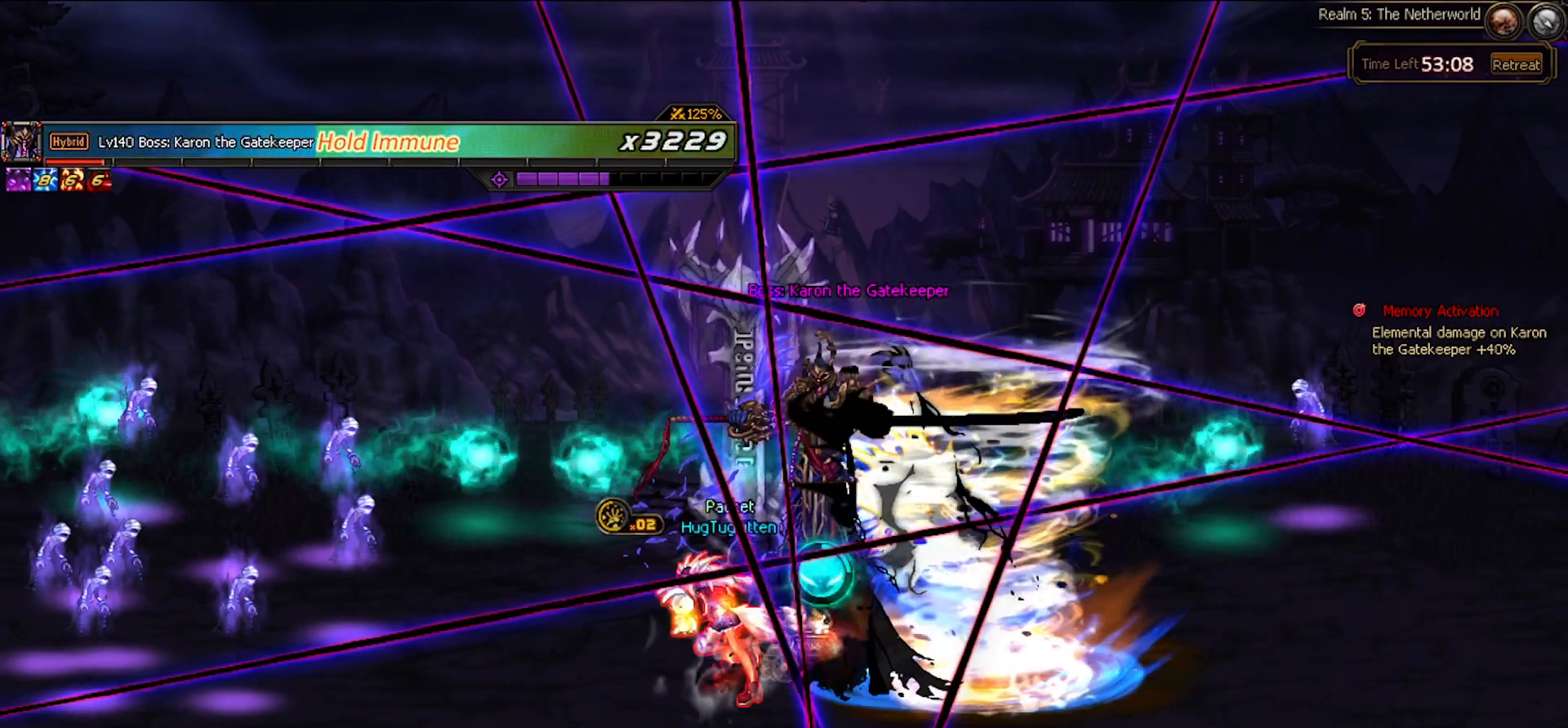
{"keys": [], "events": [[217, "left", "up"], [217, "right", "down"], [367, "down", "up"], [367, "right", "up"]]}
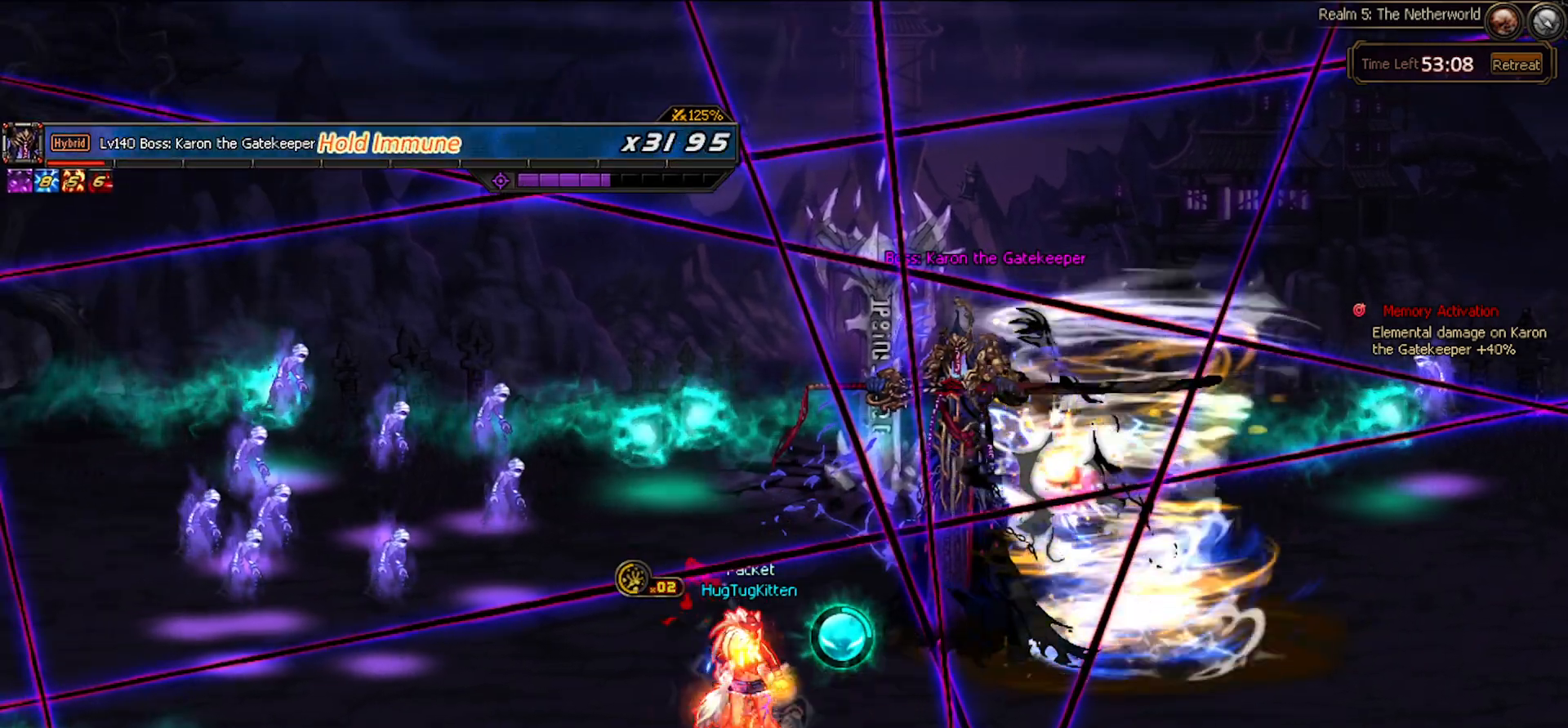
{"keys": [], "events": []}
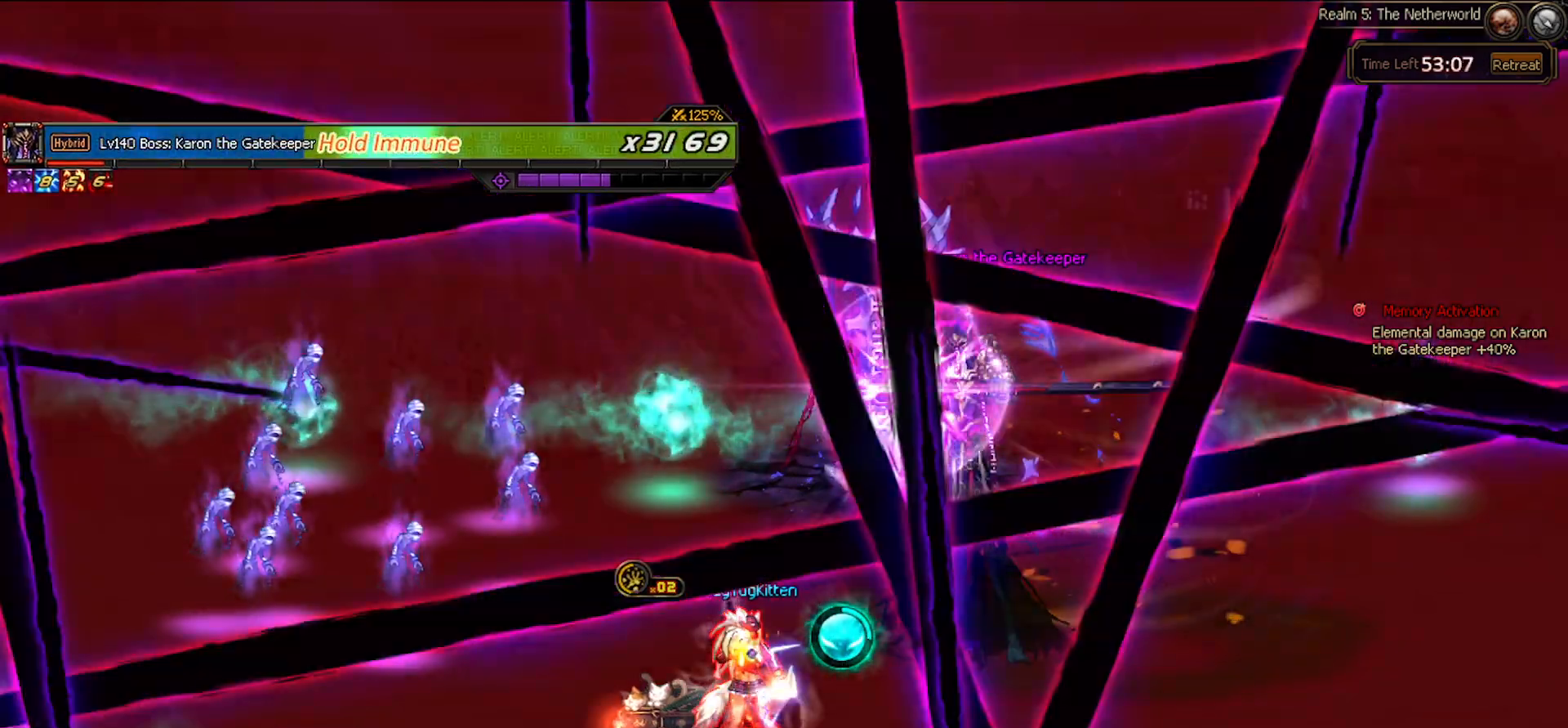
{"keys": [], "events": []}
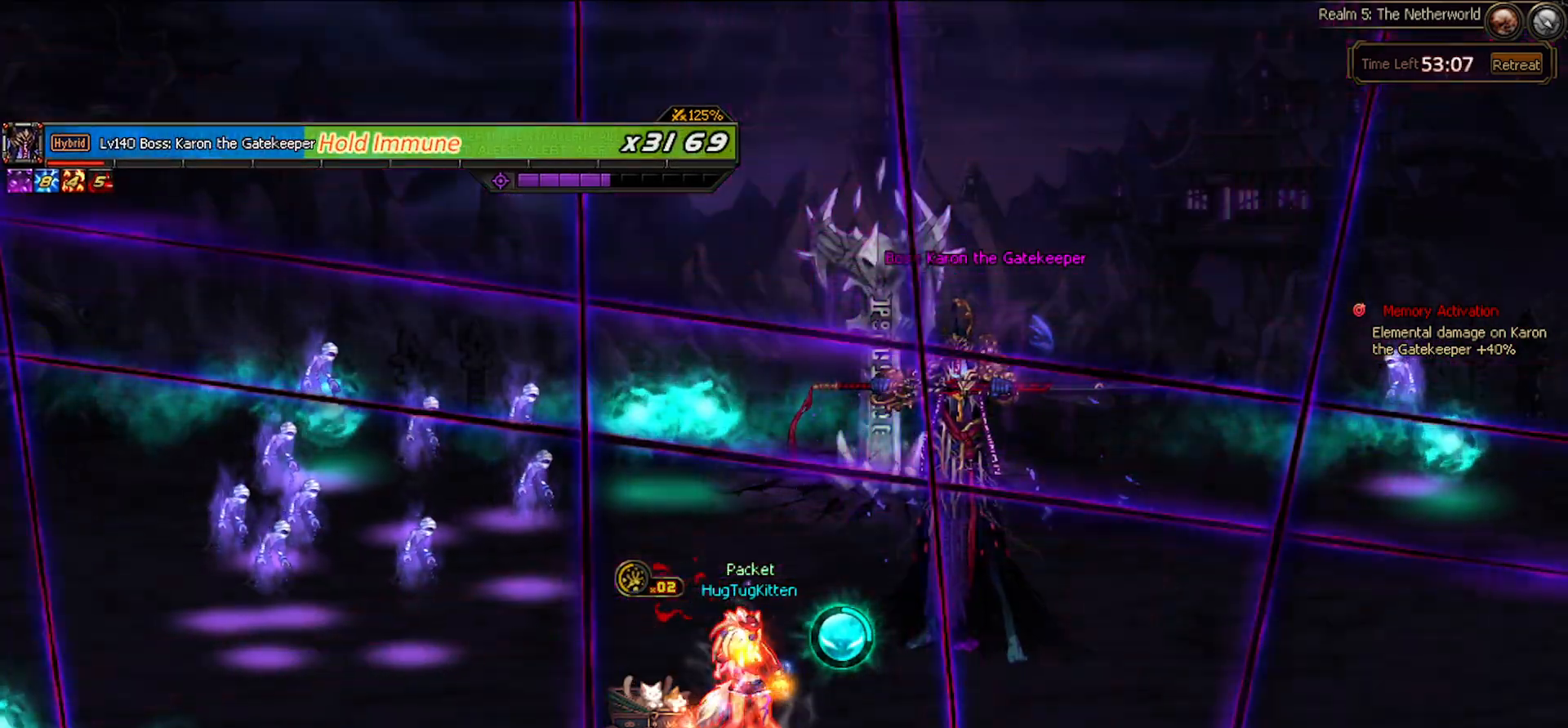
{"keys": ["right", "z"], "events": [[33, "up", "down"], [267, "right", "down"], [317, "right", "up"], [367, "right", "down"], [417, "up", "up"], [450, "z", "down"]]}
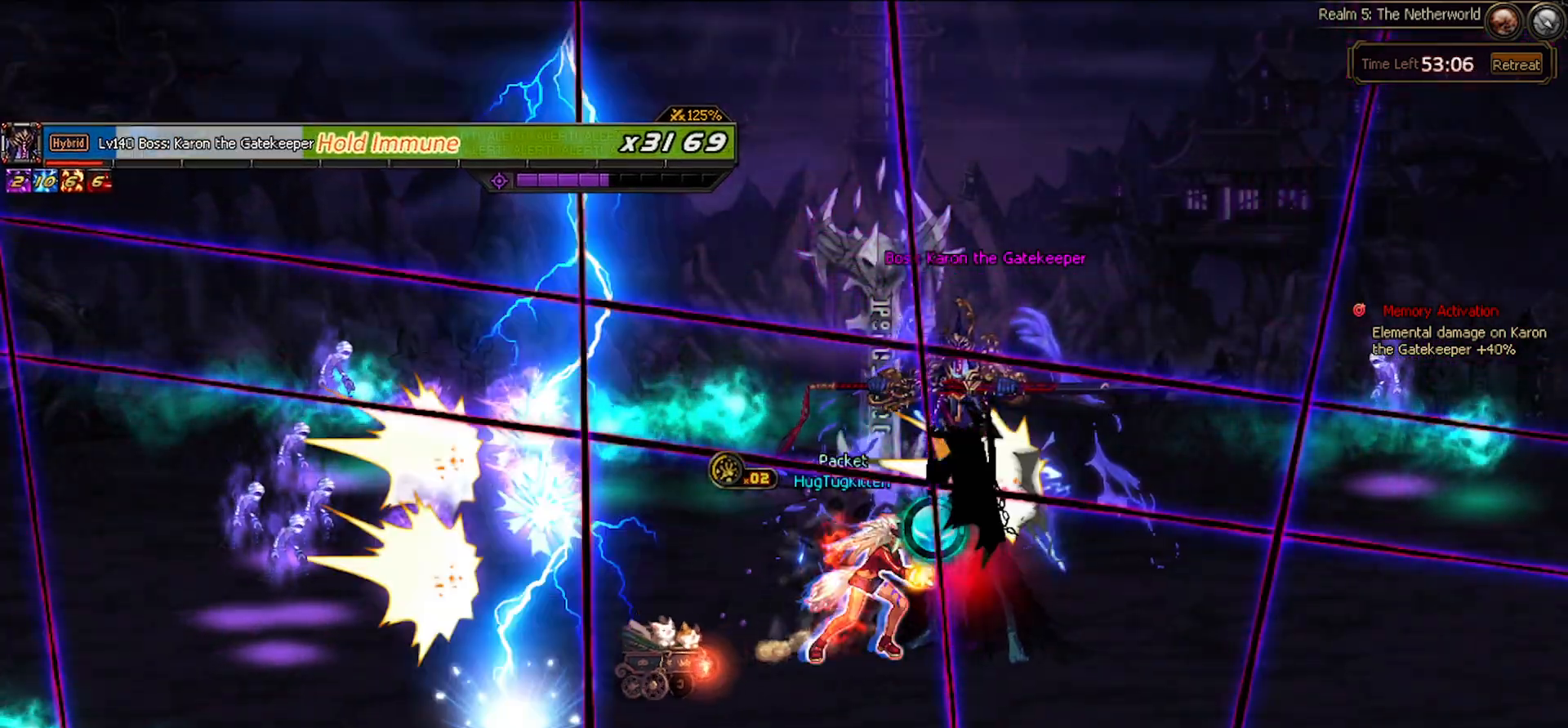
{"keys": ["left"], "events": [[50, "z", "up"], [150, "z", "down"], [233, "right", "up"], [233, "z", "up"], [417, "left", "down"]]}
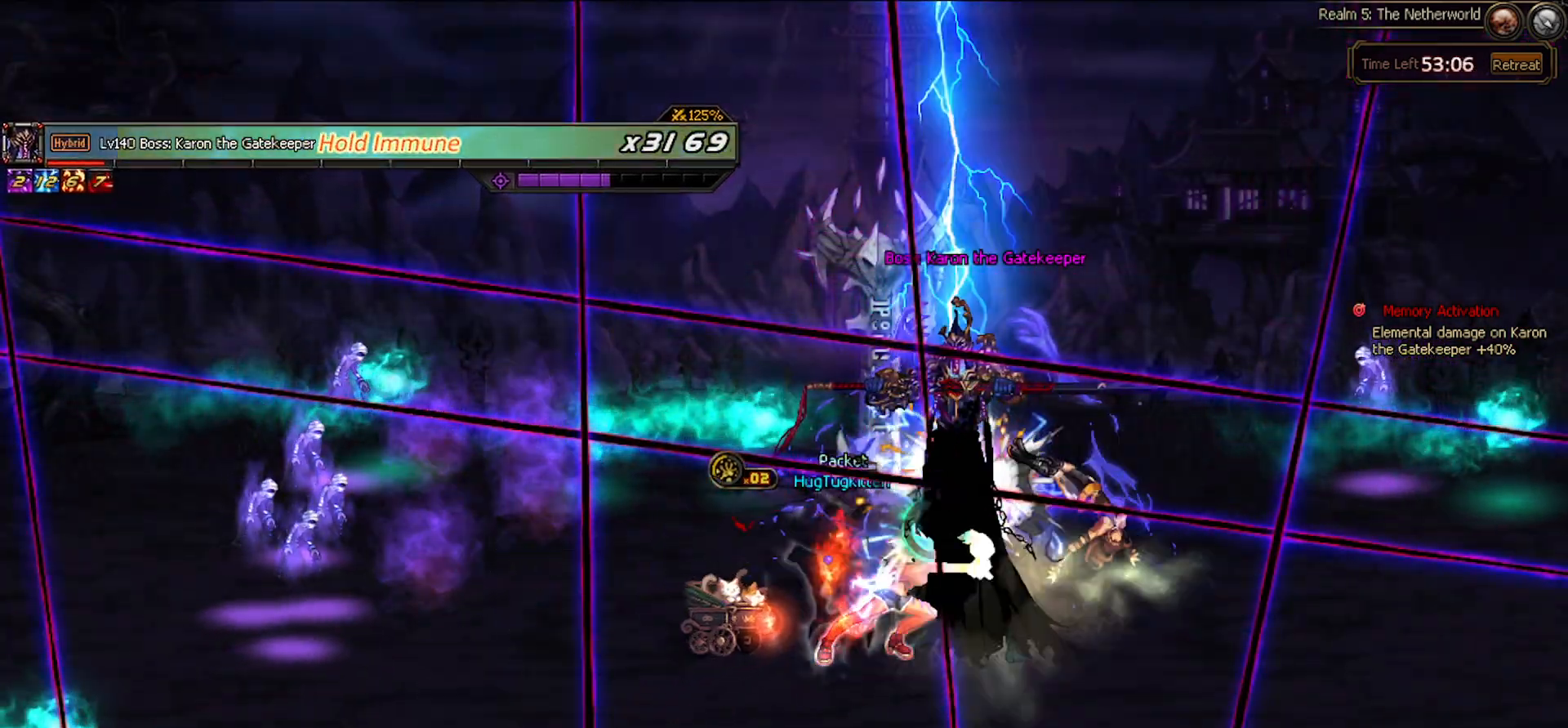
{"keys": [], "events": [[17, "left", "up"], [117, "left", "down"], [350, "left", "up"]]}
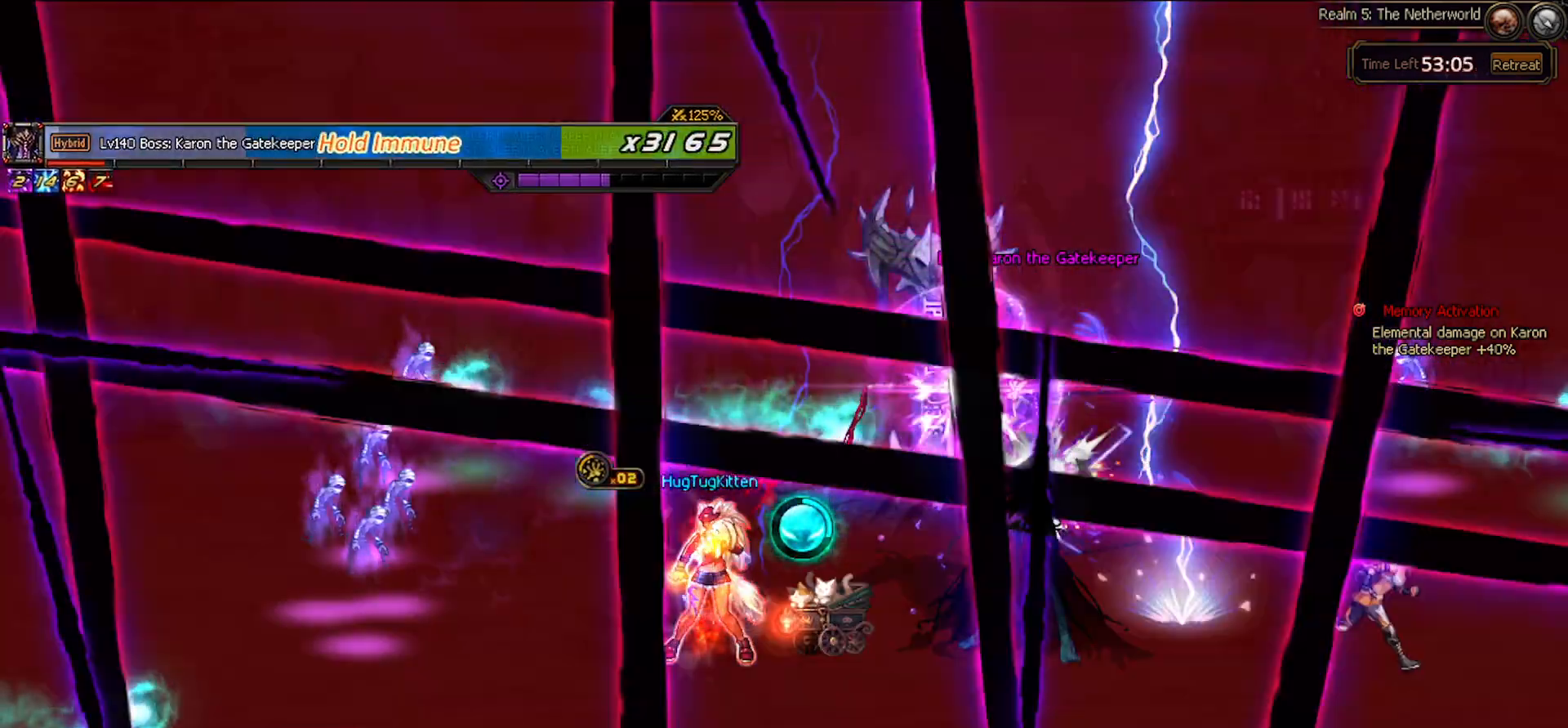
{"keys": ["right"], "events": [[217, "right", "down"], [267, "right", "up"], [367, "right", "down"]]}
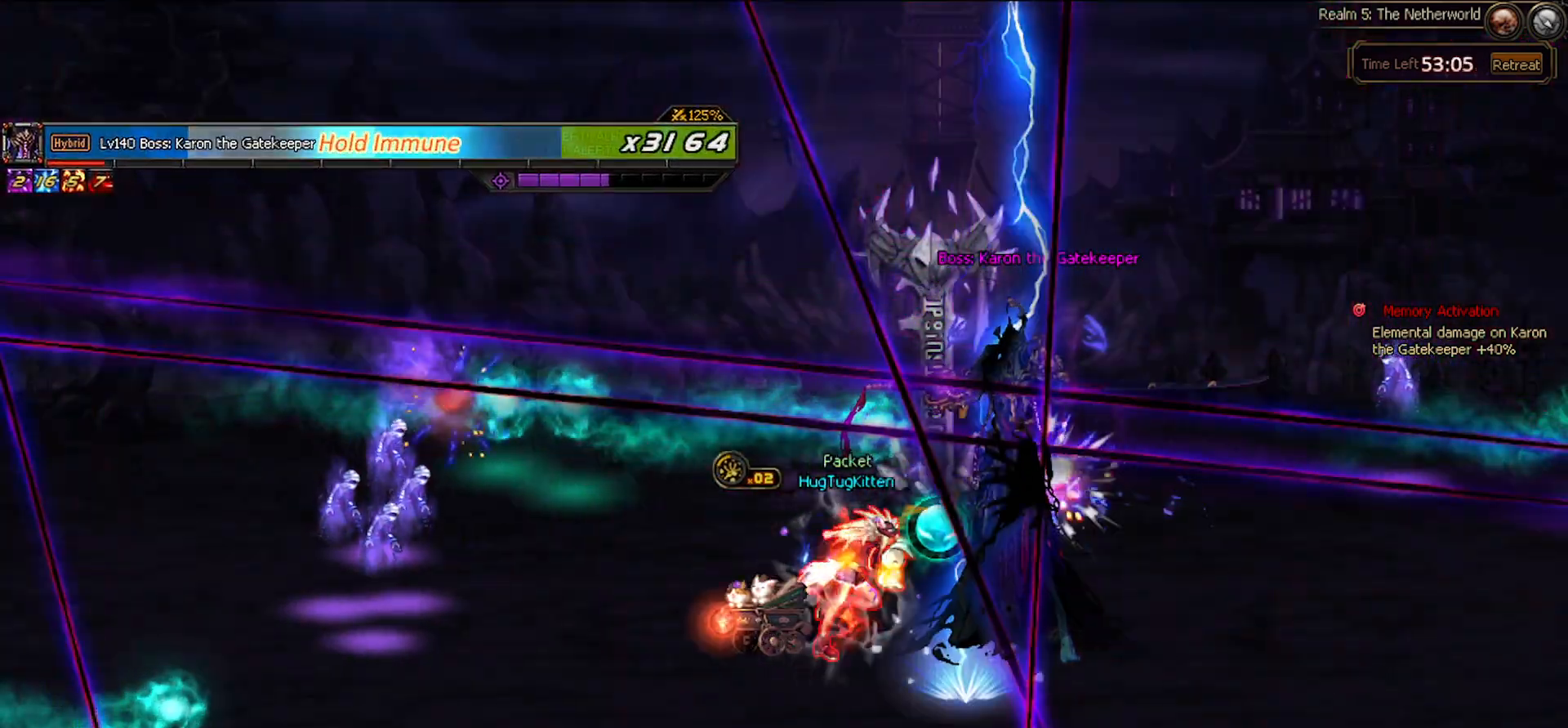
{"keys": [], "events": [[100, "right", "up"]]}
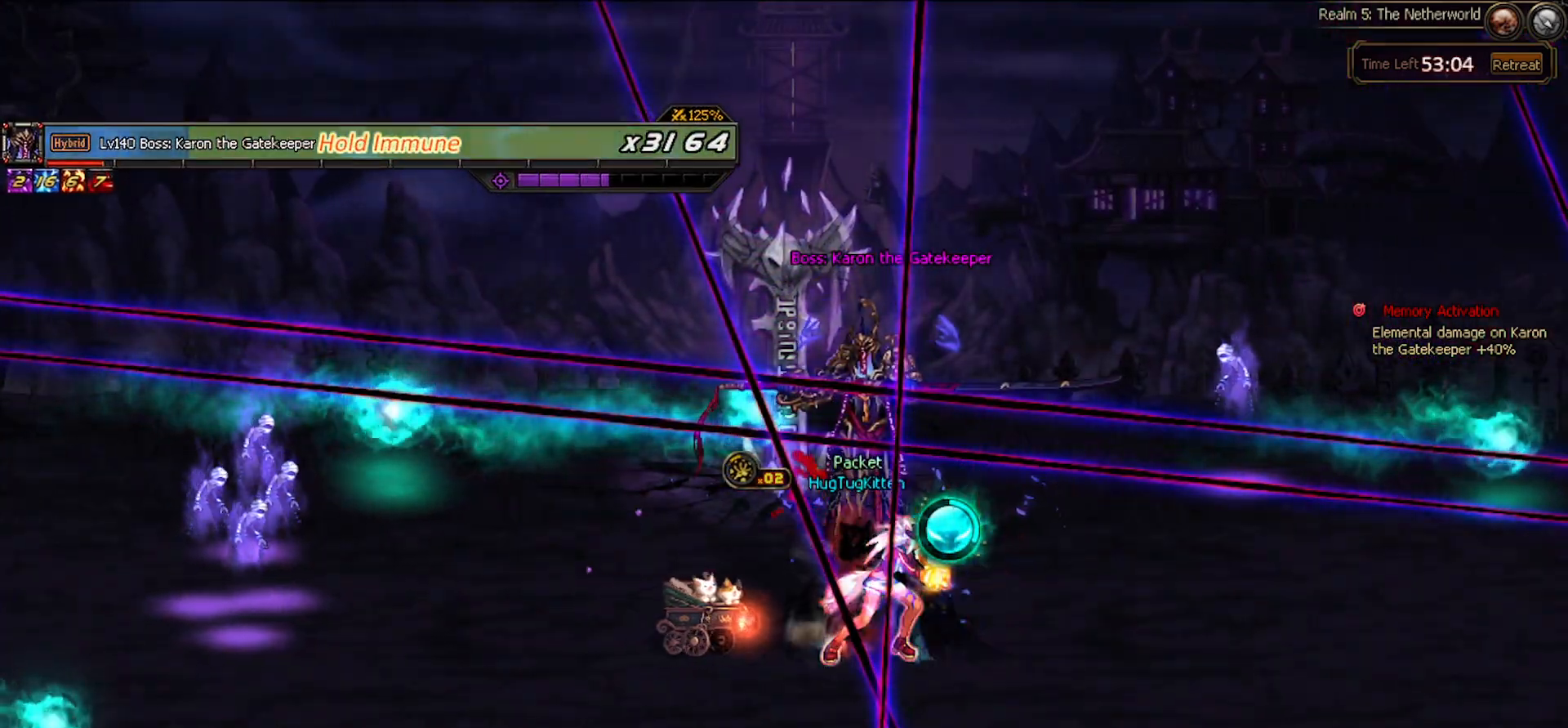
{"keys": [], "events": [[350, "left", "down"], [433, "left", "up"]]}
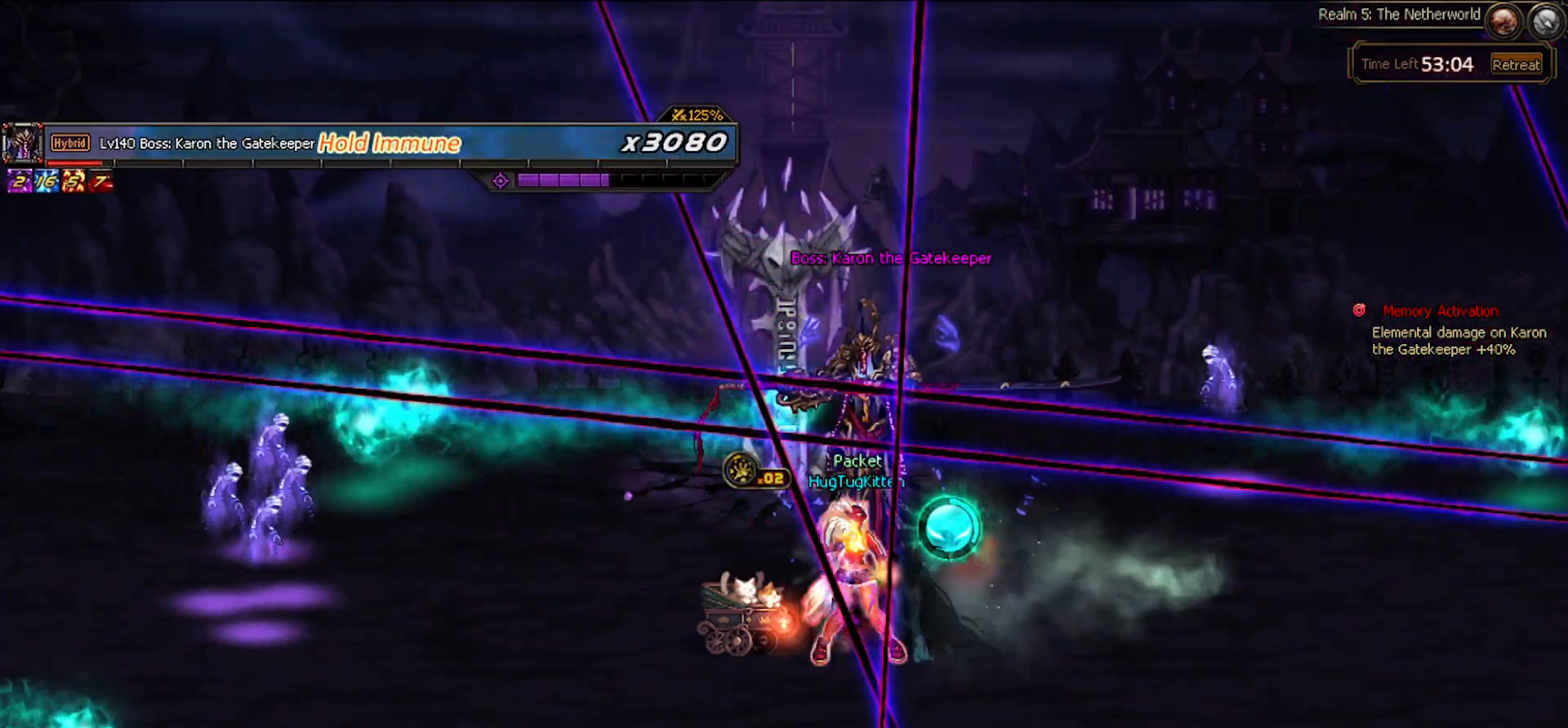
{"keys": ["left"], "events": [[33, "left", "down"]]}
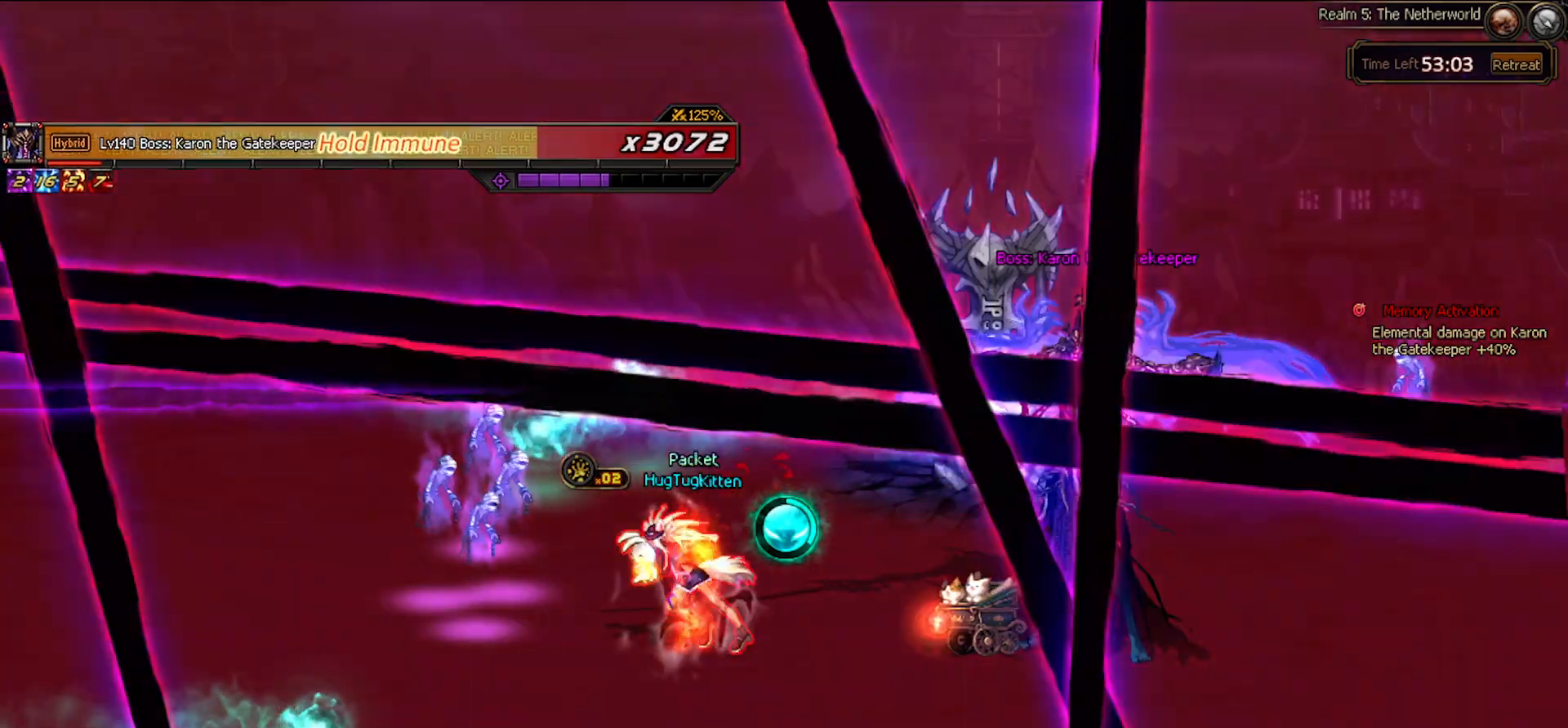
{"keys": ["right"], "events": [[150, "left", "up"], [283, "right", "down"]]}
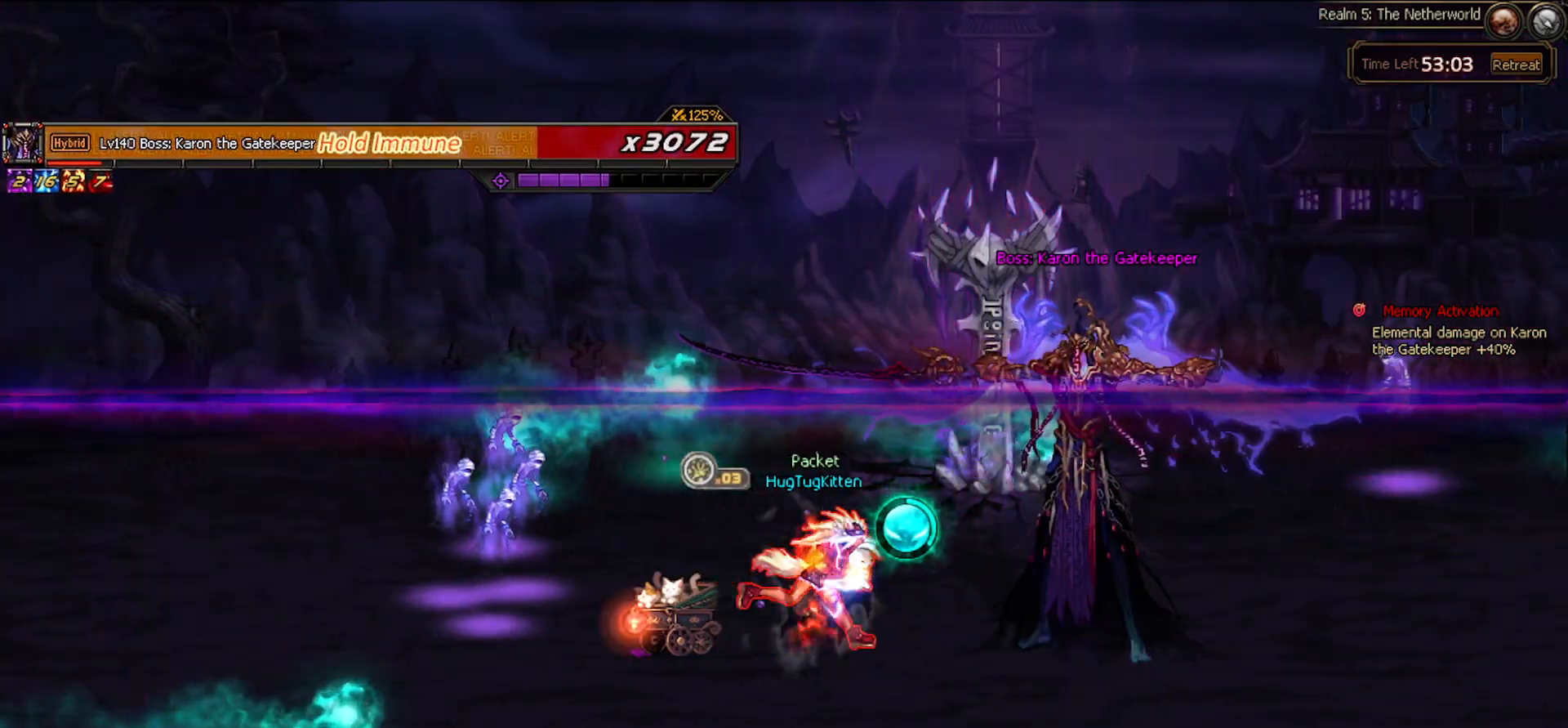
{"keys": [], "events": [[250, "right", "up"], [383, "right", "down"], [450, "right", "up"]]}